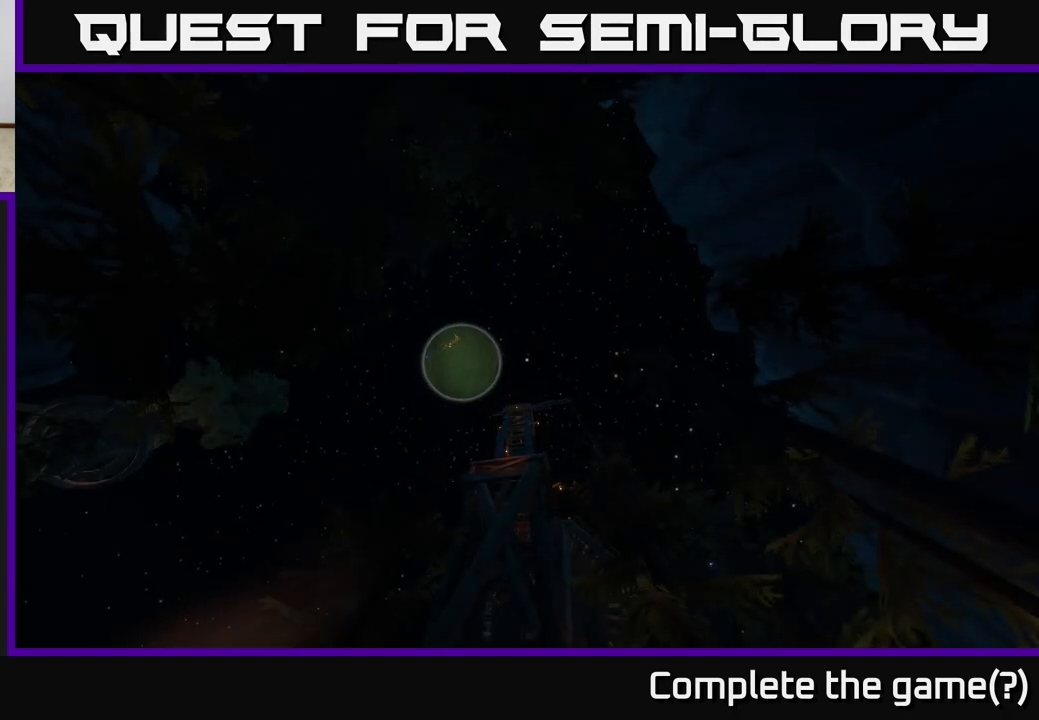
Gameplay with a controller (Xbox layout); each line is a JSON object with the inputs held at the frame after it. "events" lists button and stick changes between this image and that frame as [ms after this image, input, new state], when the widget could be followed in between.
{"buttons": [], "left_stick": "center", "right_stick": "center", "events": [[217, "right_stick", "left"], [400, "right_stick", "center"]]}
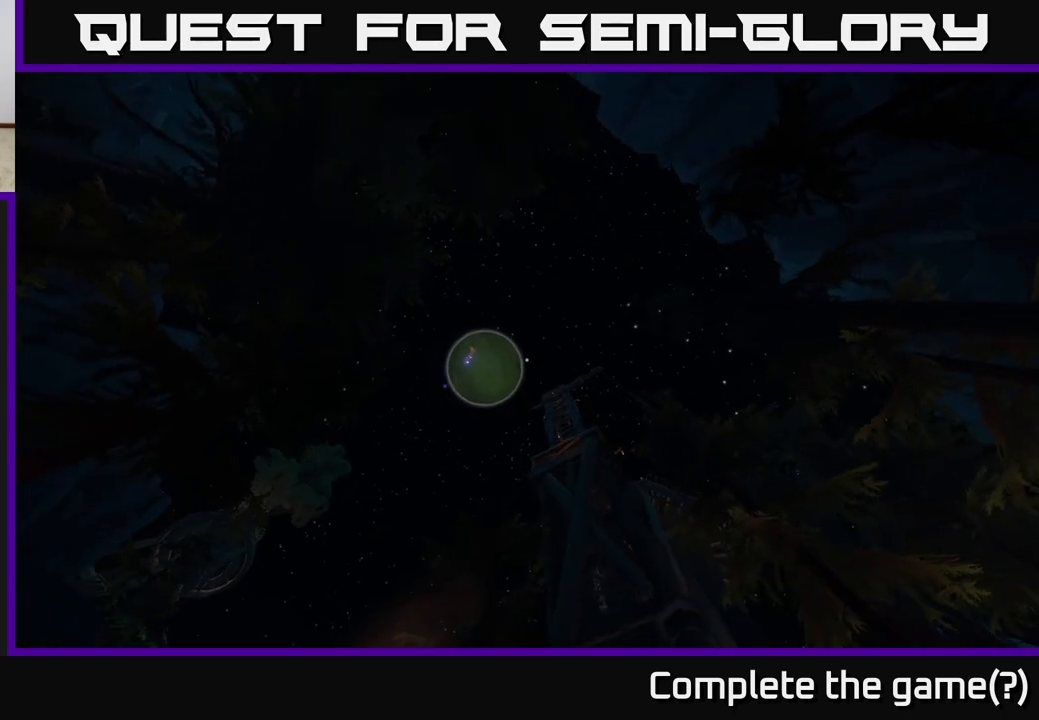
{"buttons": [], "left_stick": "center", "right_stick": "center", "events": []}
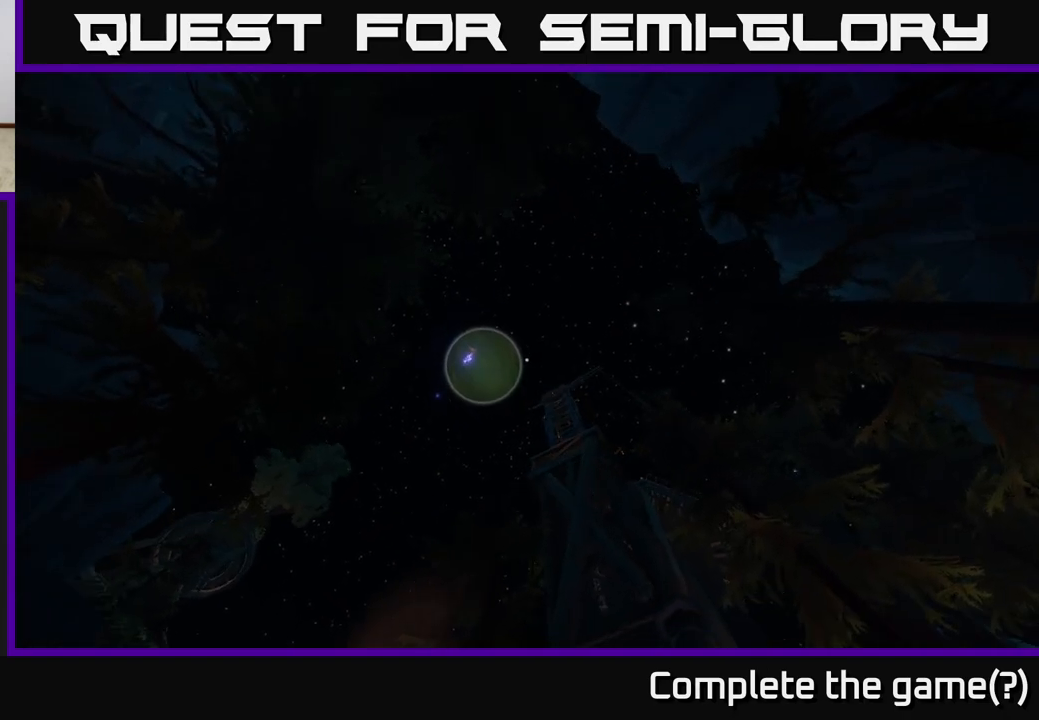
{"buttons": [], "left_stick": "center", "right_stick": "center", "events": []}
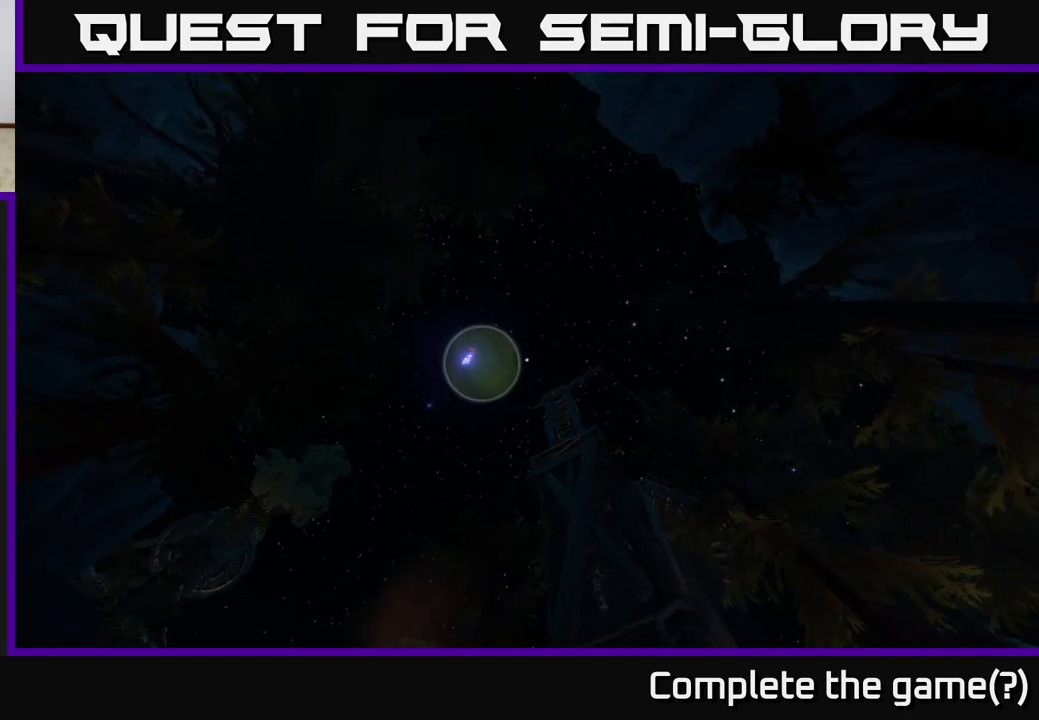
{"buttons": [], "left_stick": "center", "right_stick": "center", "events": []}
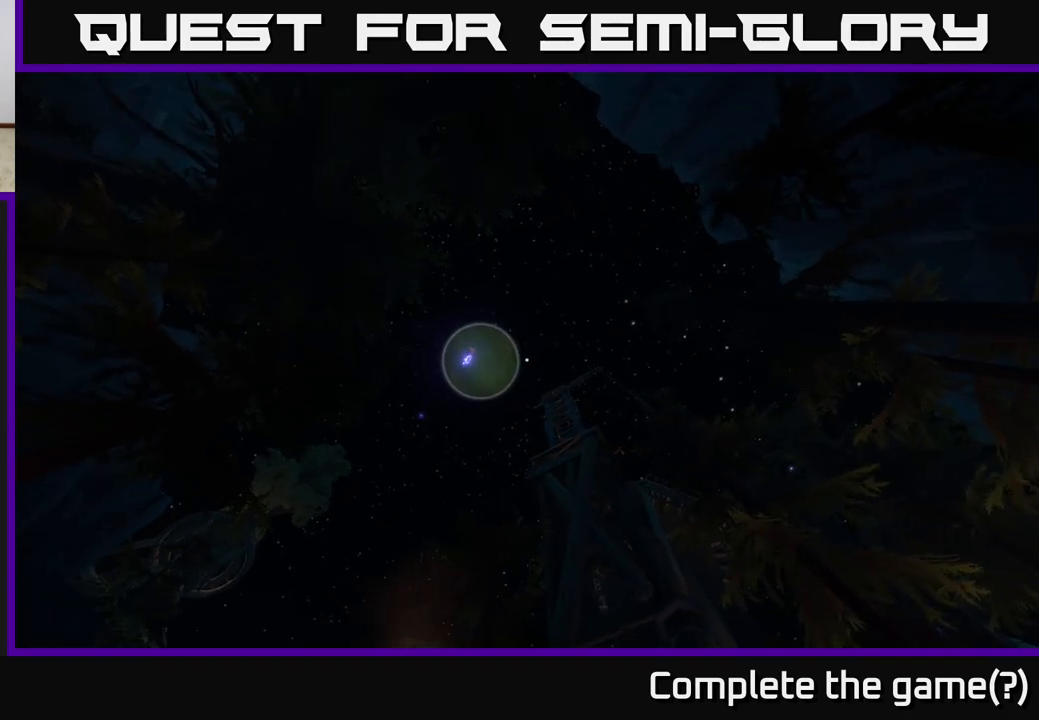
{"buttons": [], "left_stick": "center", "right_stick": "right", "events": [[450, "right_stick", "right"]]}
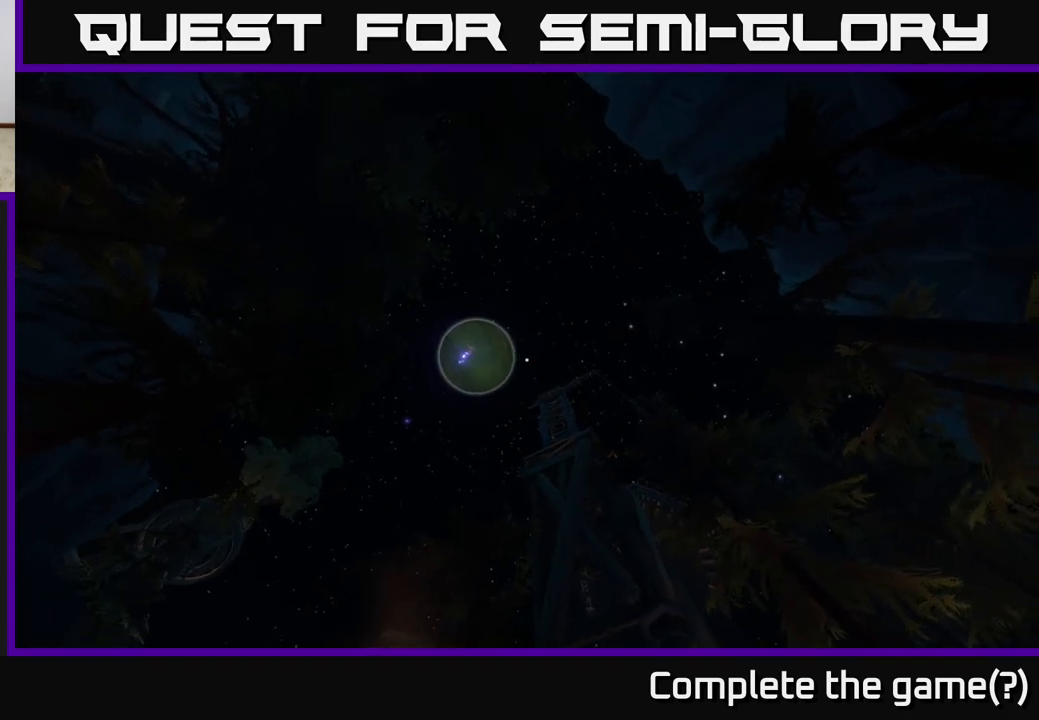
{"buttons": [], "left_stick": "center", "right_stick": "center", "events": [[267, "right_stick", "down-right"], [500, "right_stick", "center"]]}
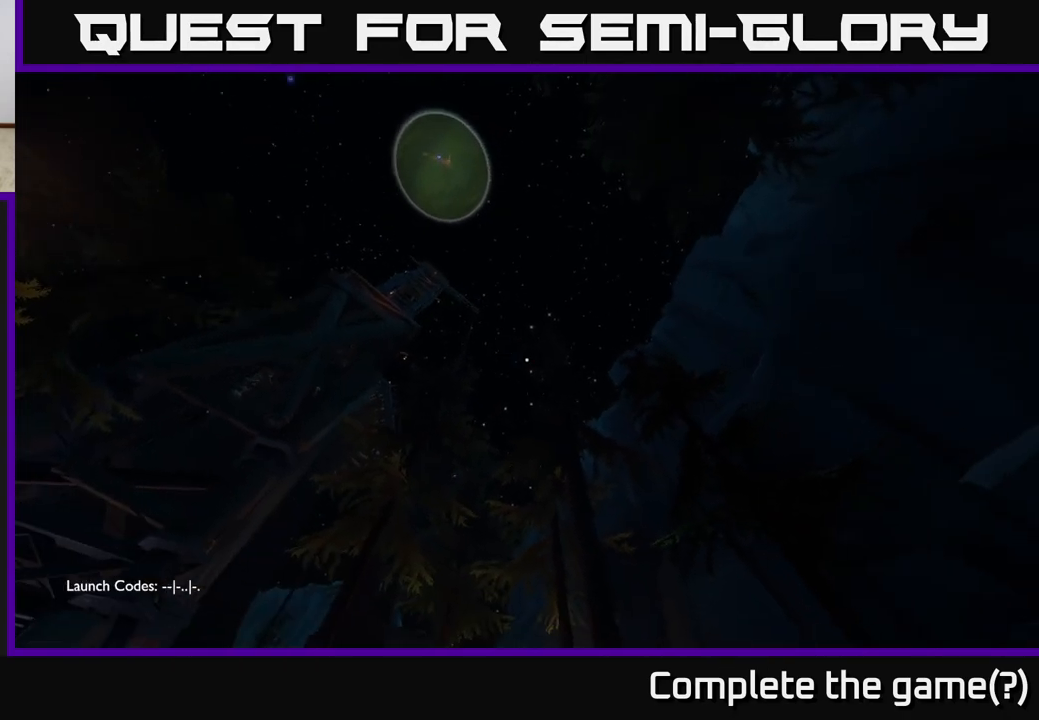
{"buttons": [], "left_stick": "center", "right_stick": "down-left", "events": [[367, "right_stick", "down-left"]]}
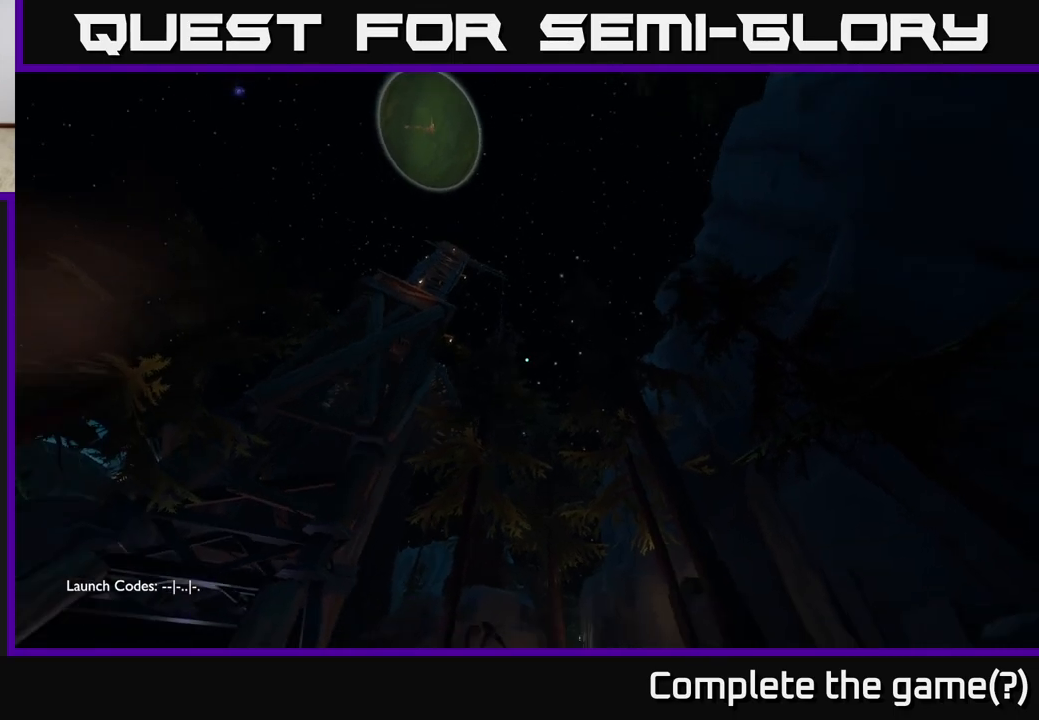
{"buttons": [], "left_stick": "center", "right_stick": "down", "events": [[367, "right_stick", "down"]]}
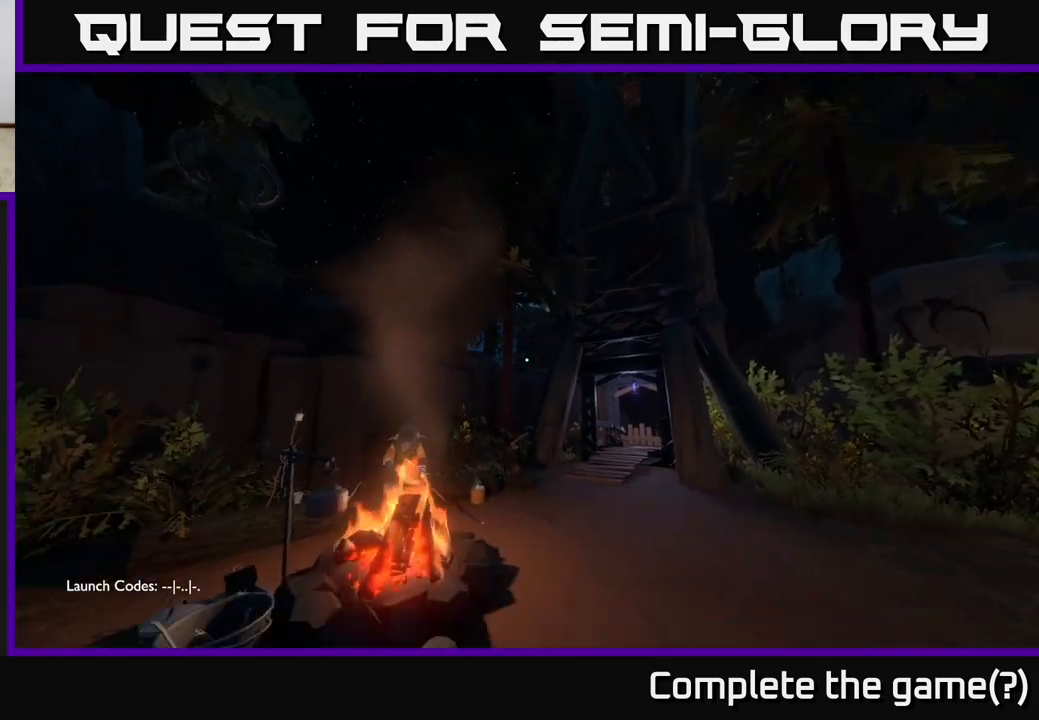
{"buttons": [], "left_stick": "center", "right_stick": "center", "events": [[233, "right_stick", "center"]]}
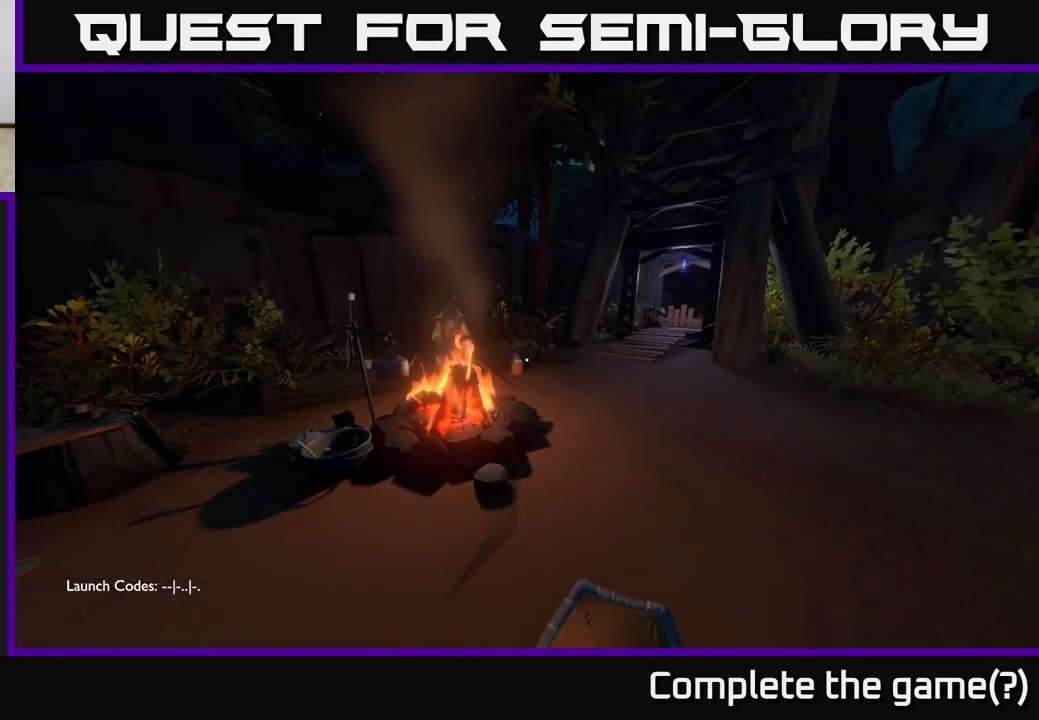
{"buttons": [], "left_stick": "center", "right_stick": "right", "events": [[483, "right_stick", "right"]]}
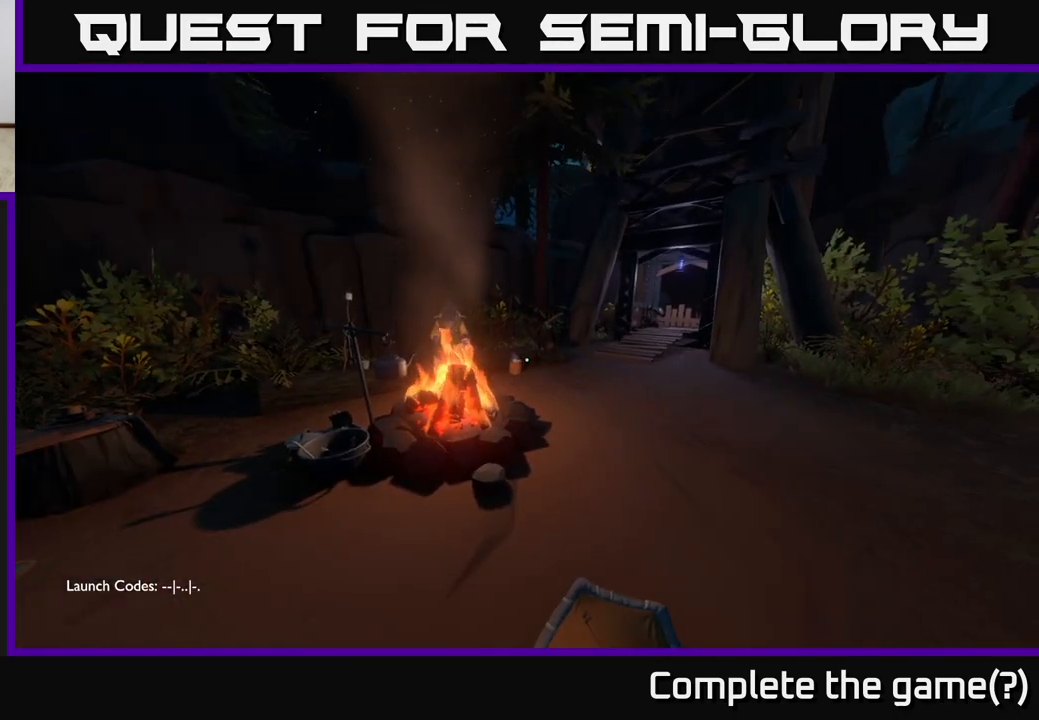
{"buttons": [], "left_stick": "center", "right_stick": "right", "events": []}
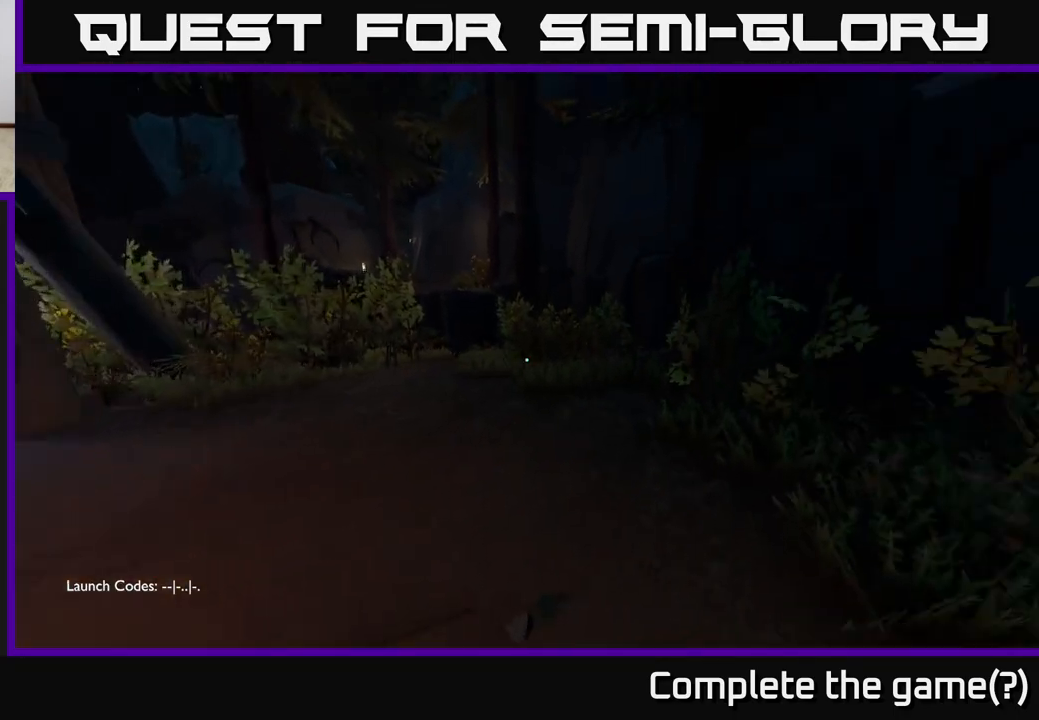
{"buttons": [], "left_stick": "center", "right_stick": "left", "events": [[350, "right_stick", "center"], [400, "right_stick", "left"]]}
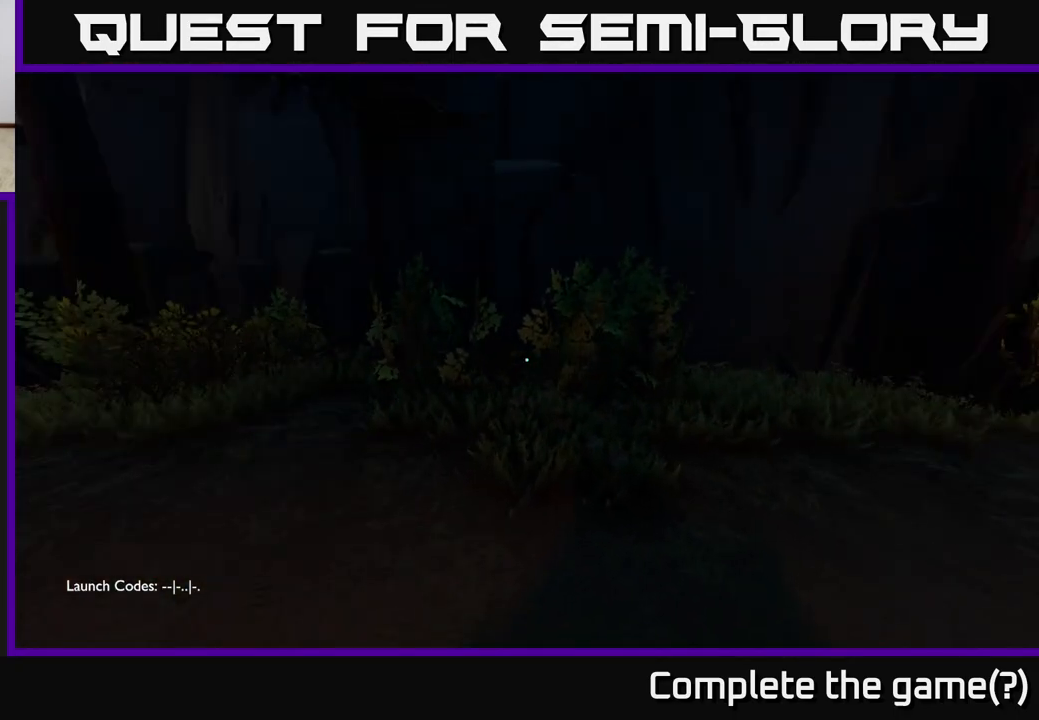
{"buttons": [], "left_stick": "center", "right_stick": "up-left", "events": [[400, "right_stick", "up-left"]]}
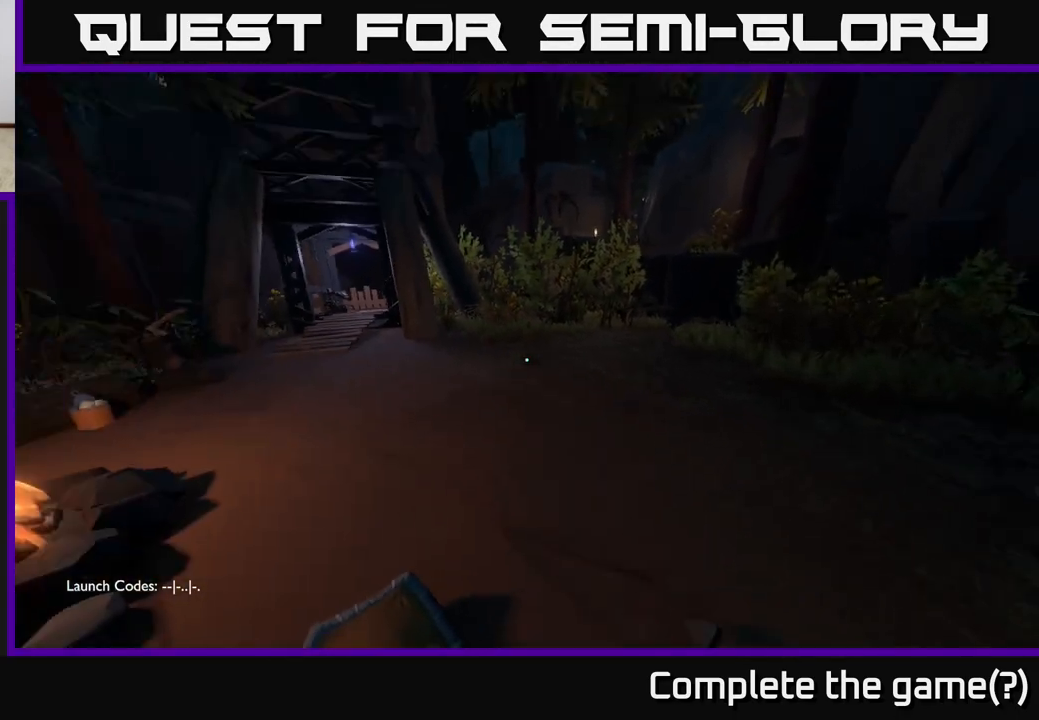
{"buttons": [], "left_stick": "up", "right_stick": "center", "events": [[83, "right_stick", "down-left"], [300, "right_stick", "up-left"], [350, "right_stick", "center"], [383, "left_stick", "up"]]}
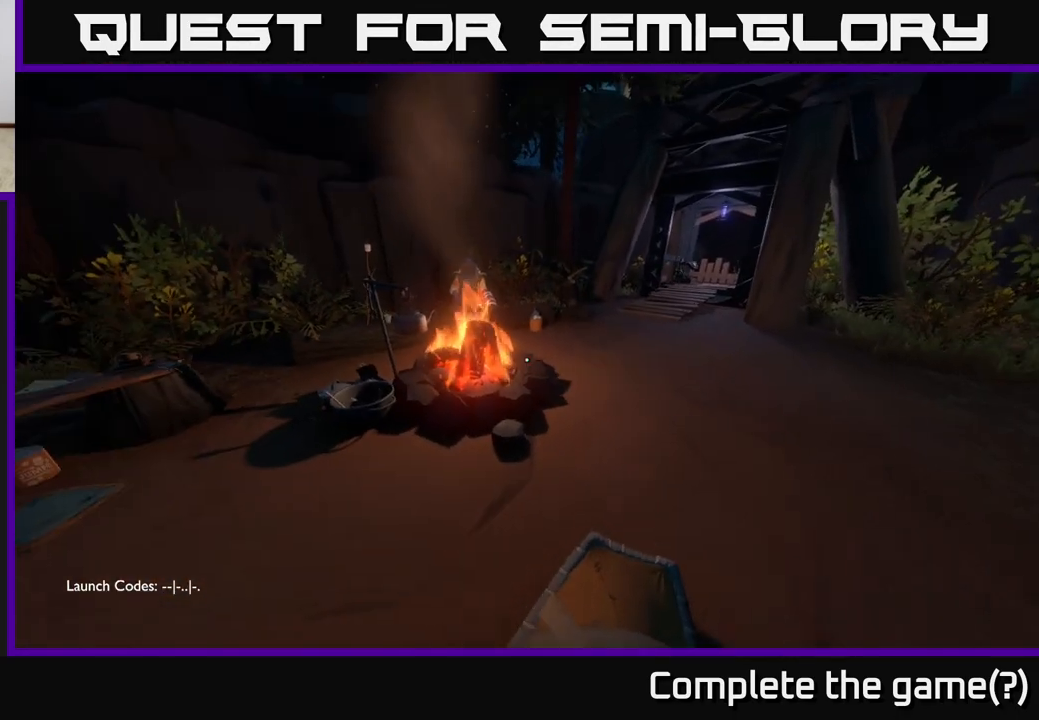
{"buttons": [], "left_stick": "up-right", "right_stick": "center", "events": [[67, "left_stick", "up-right"], [317, "right_stick", "up-left"], [500, "right_stick", "center"]]}
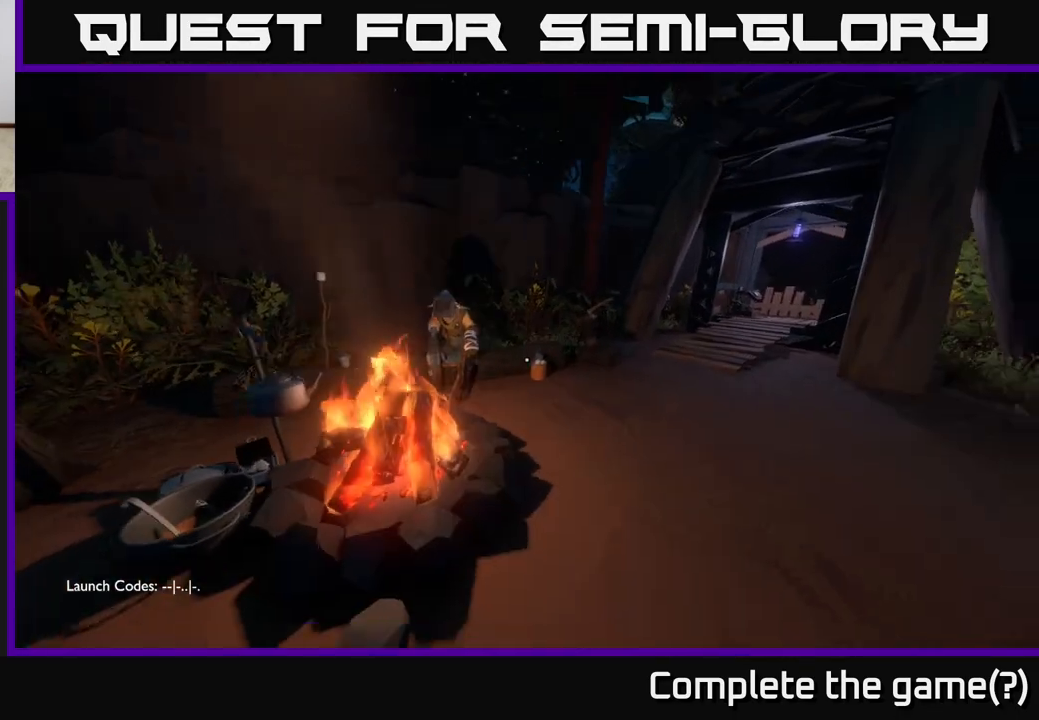
{"buttons": [], "left_stick": "up", "right_stick": "left", "events": [[150, "right_stick", "left"], [467, "left_stick", "up"]]}
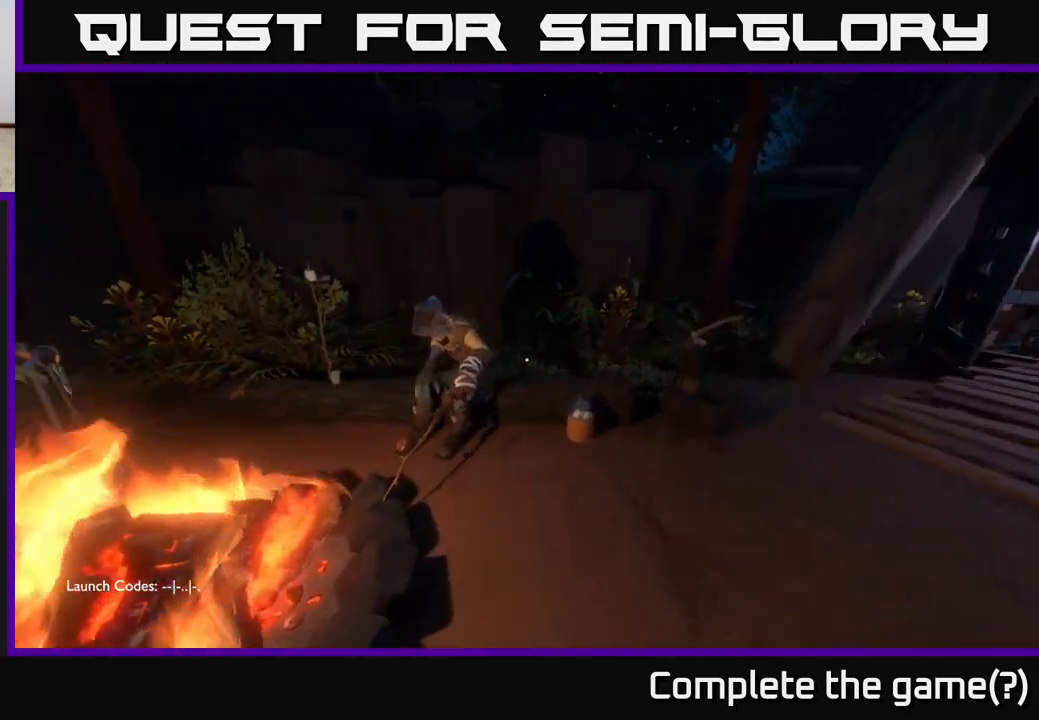
{"buttons": [], "left_stick": "center", "right_stick": "center", "events": [[100, "right_stick", "center"], [250, "right_stick", "down"], [300, "right_stick", "down-left"], [383, "left_stick", "center"], [450, "right_stick", "center"]]}
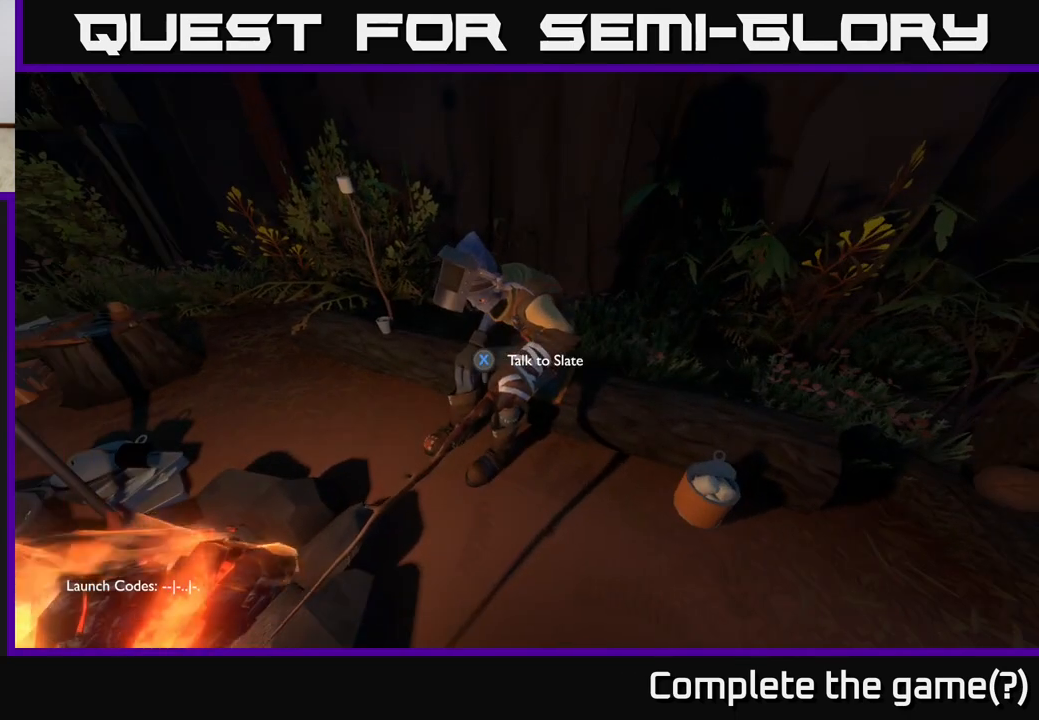
{"buttons": ["X"], "left_stick": "center", "right_stick": "center", "events": [[100, "left_stick", "left"], [167, "left_stick", "center"], [450, "X", "down"]]}
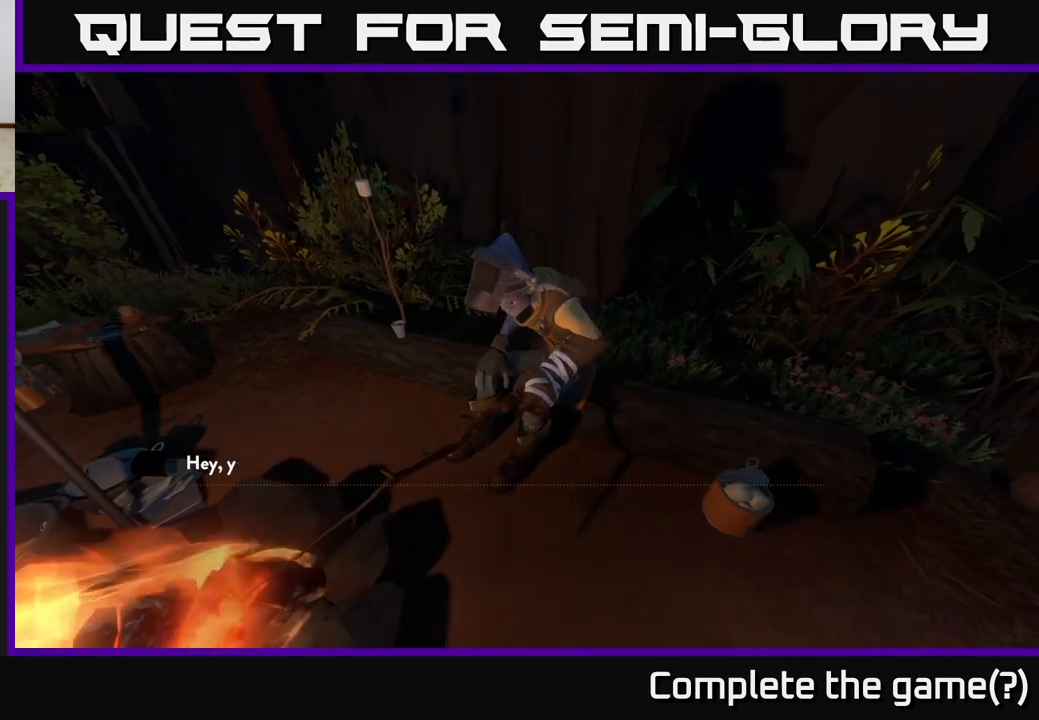
{"buttons": [], "left_stick": "center", "right_stick": "center", "events": [[33, "X", "up"]]}
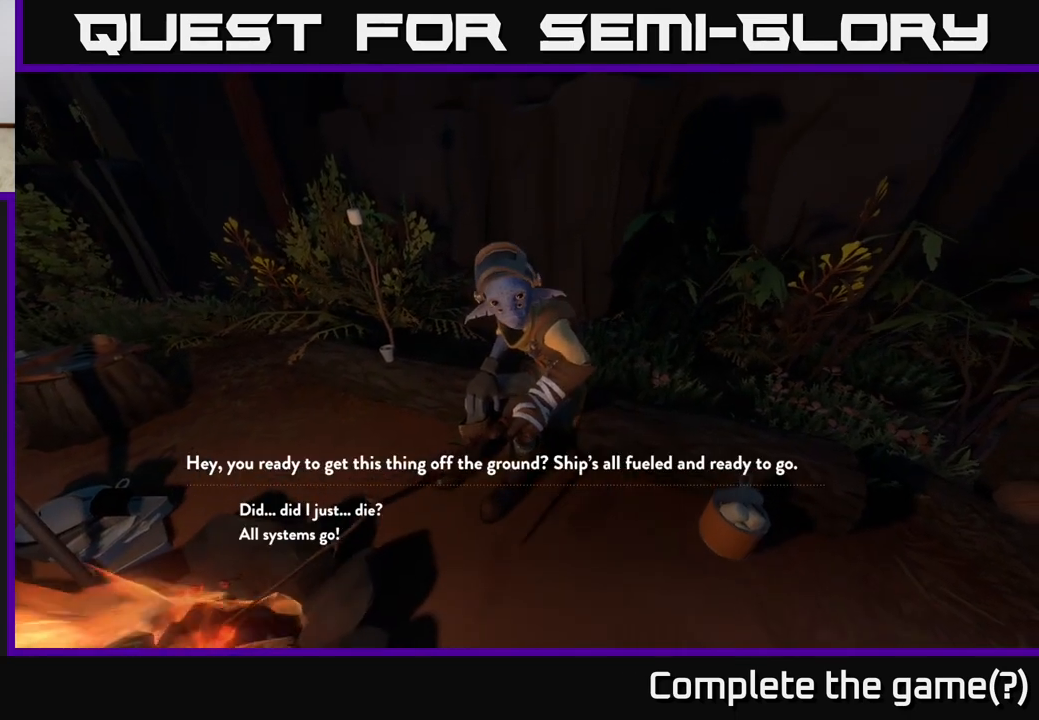
{"buttons": [], "left_stick": "center", "right_stick": "center", "events": []}
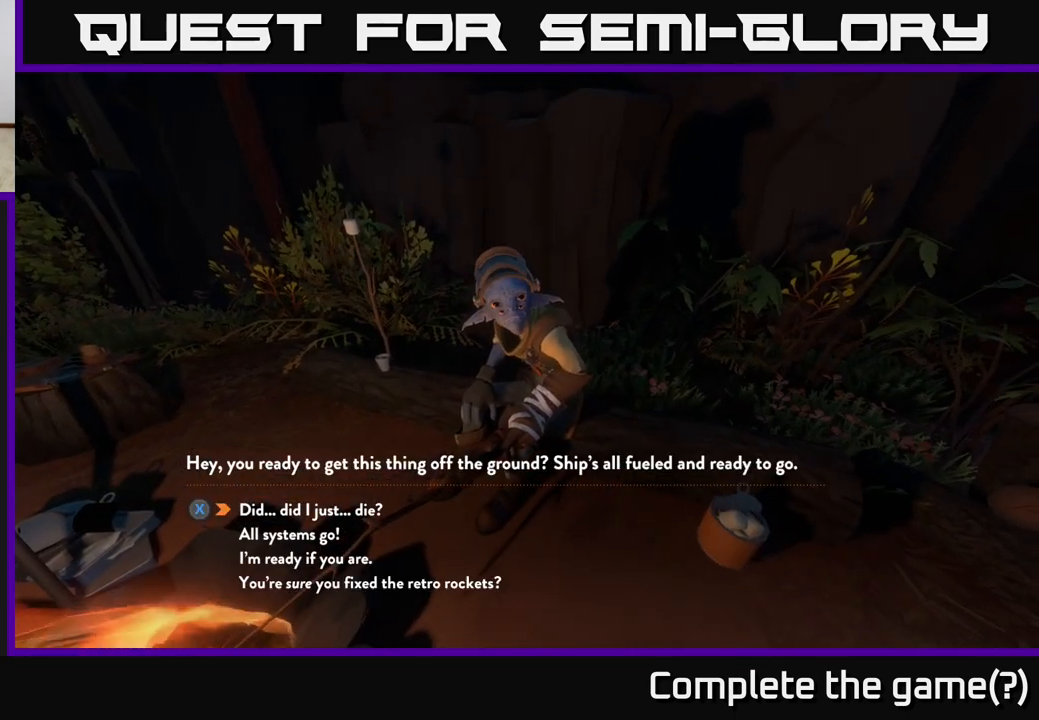
{"buttons": [], "left_stick": "center", "right_stick": "center", "events": []}
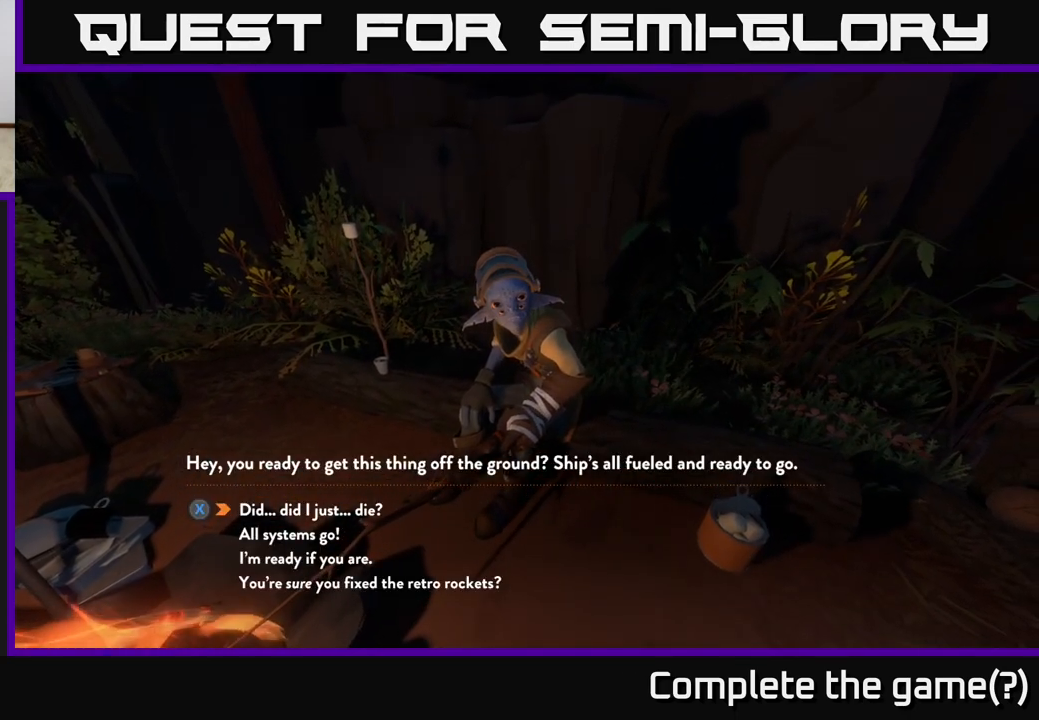
{"buttons": [], "left_stick": "center", "right_stick": "center", "events": []}
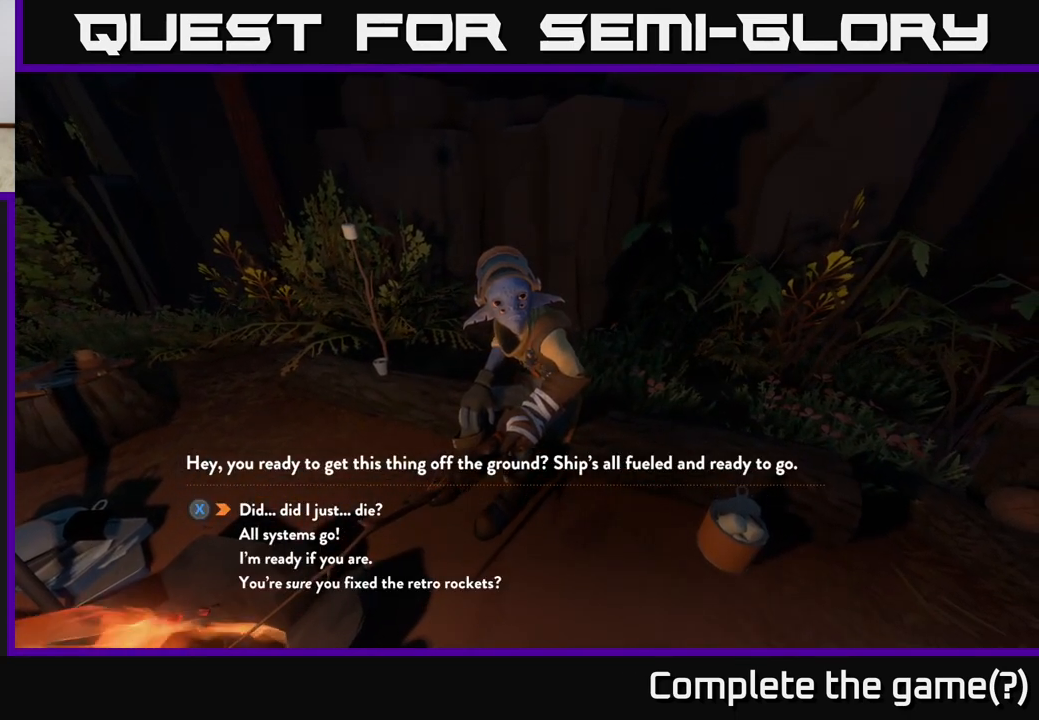
{"buttons": [], "left_stick": "center", "right_stick": "center", "events": []}
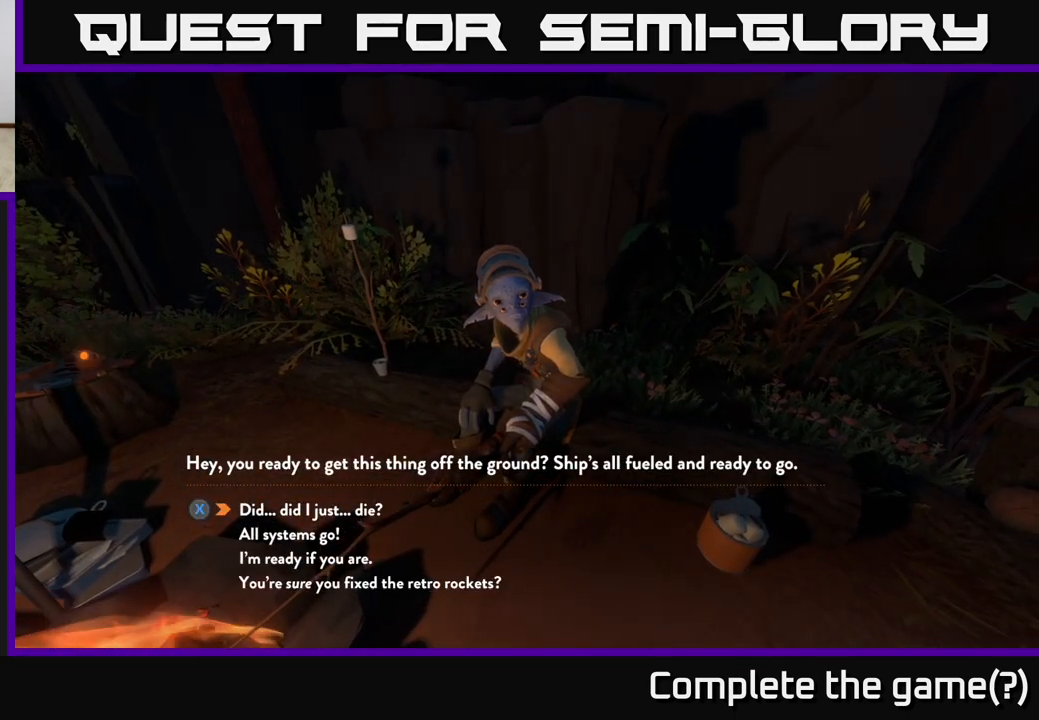
{"buttons": [], "left_stick": "center", "right_stick": "center", "events": [[250, "left_stick", "down"], [450, "left_stick", "center"]]}
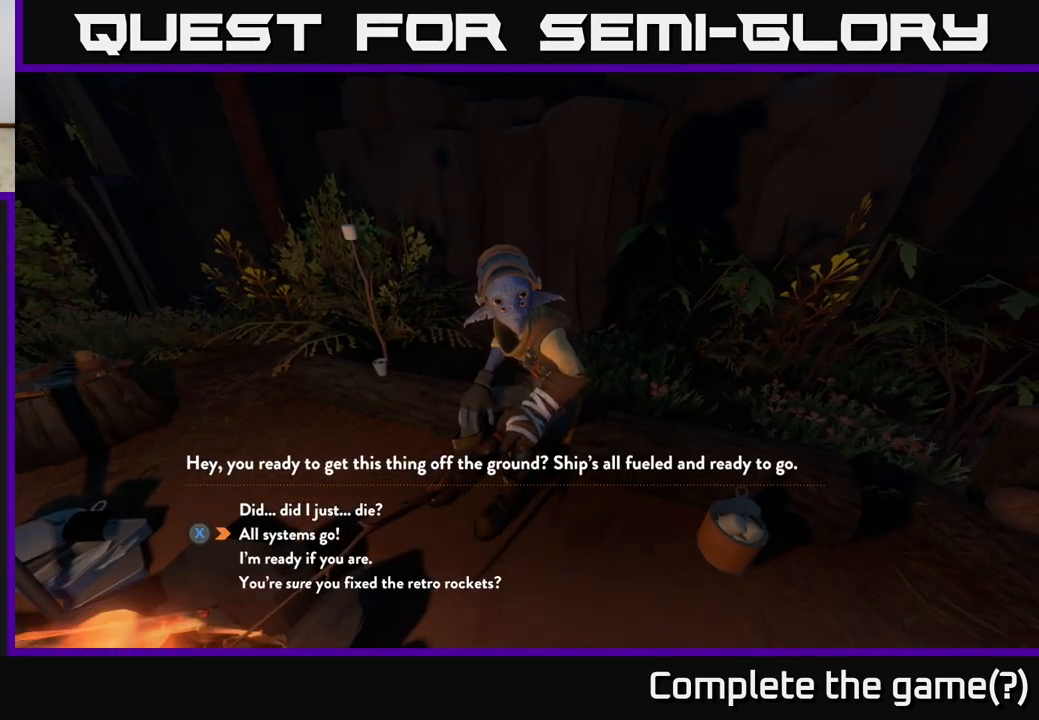
{"buttons": [], "left_stick": "center", "right_stick": "center", "events": []}
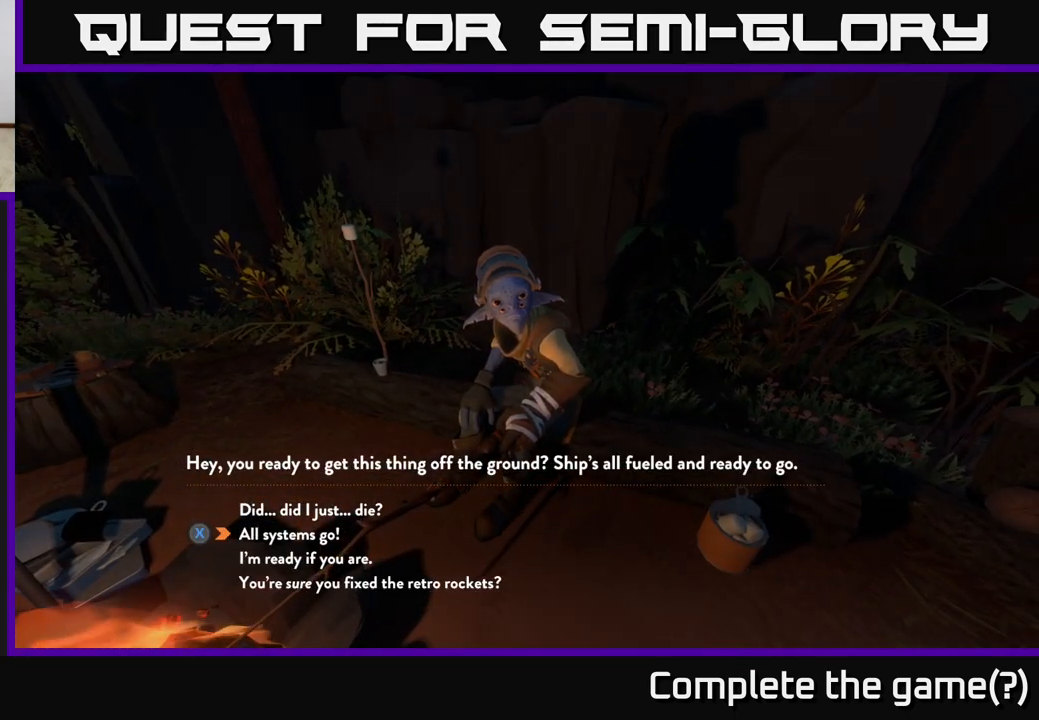
{"buttons": [], "left_stick": "center", "right_stick": "center", "events": []}
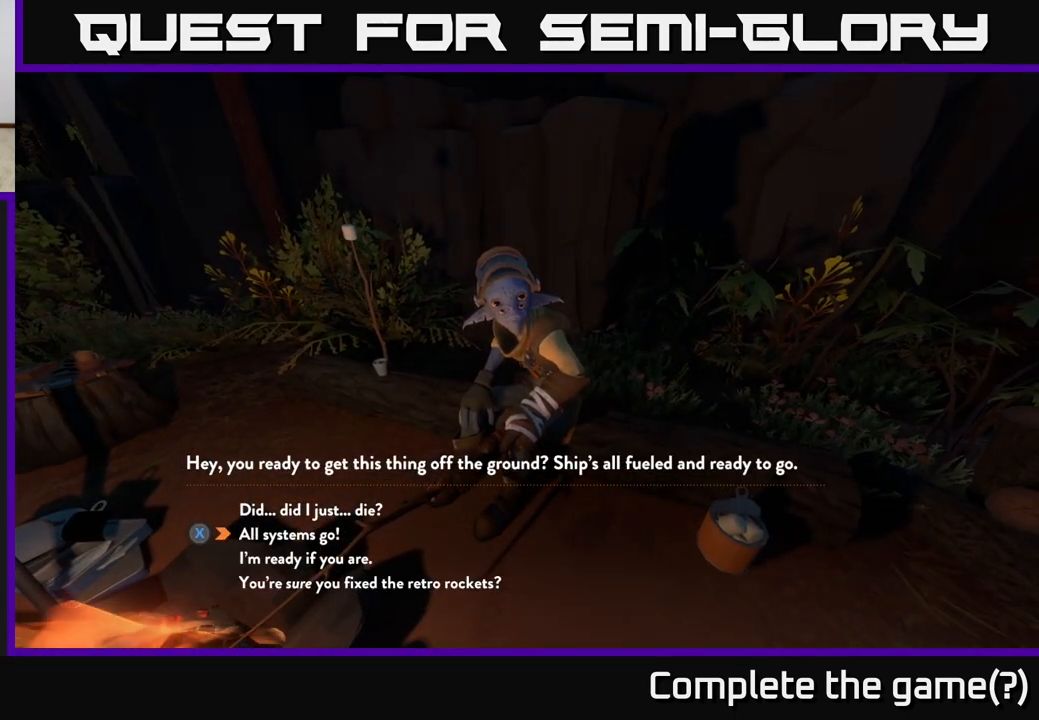
{"buttons": [], "left_stick": "center", "right_stick": "center", "events": [[117, "left_stick", "up"], [333, "left_stick", "center"]]}